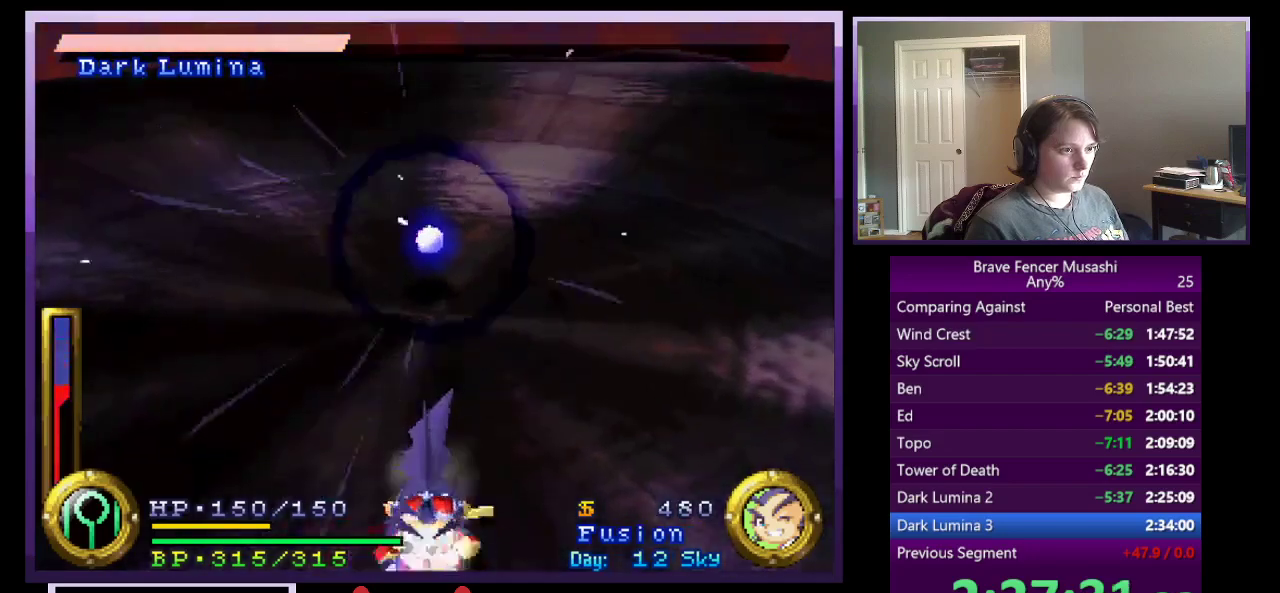
Gameplay with a controller (PlayStation layout); each line is a JSON object with the inputs held at the frame after it. "events" lists button and stick changes between this image and that frame as [ms after this image, input, new state], when the widget could be followed in between. This document gives stick clicks only as held states, not as events.
{"buttons": [], "left_stick": "down", "right_stick": "center", "events": []}
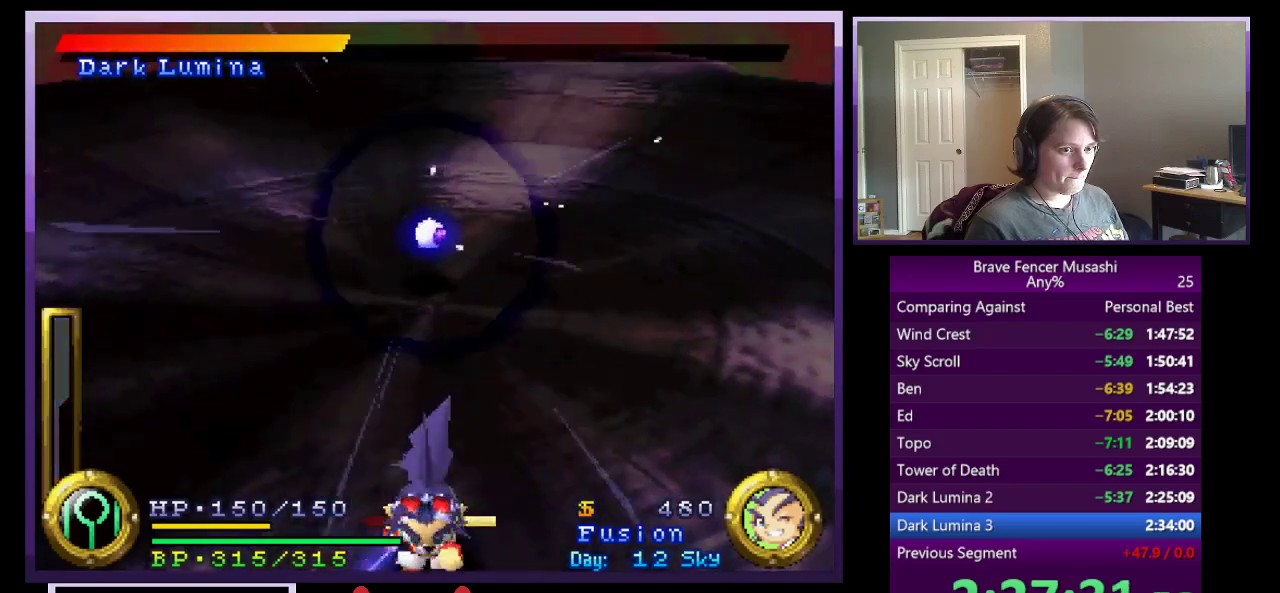
{"buttons": [], "left_stick": "down", "right_stick": "center", "events": []}
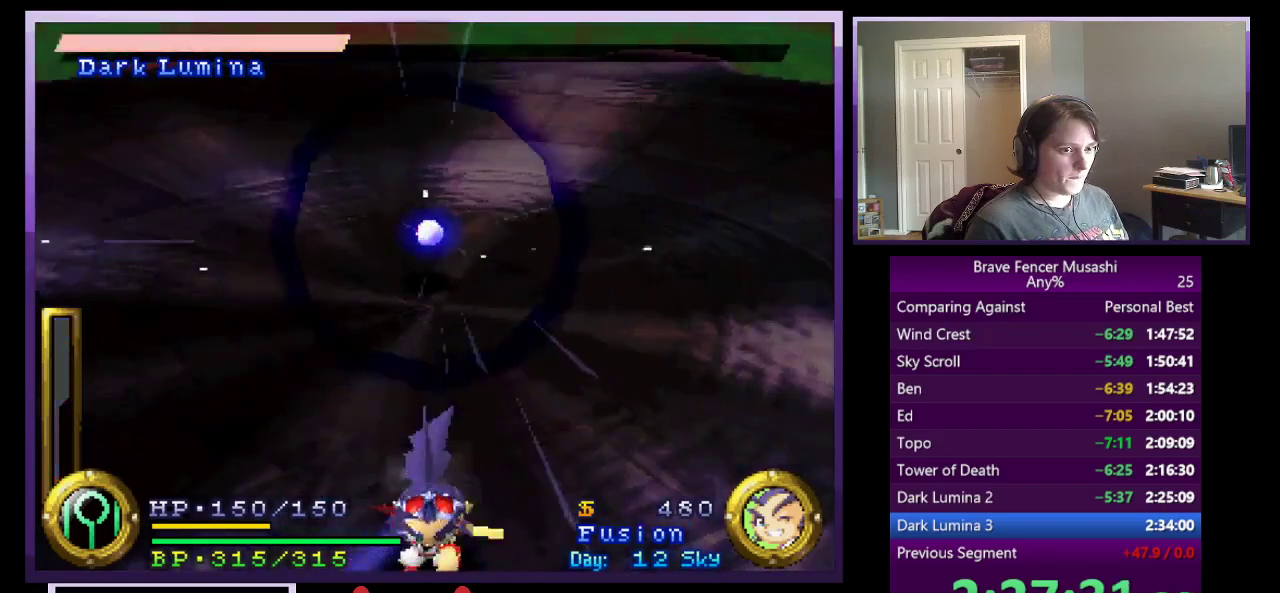
{"buttons": [], "left_stick": "down", "right_stick": "center", "events": []}
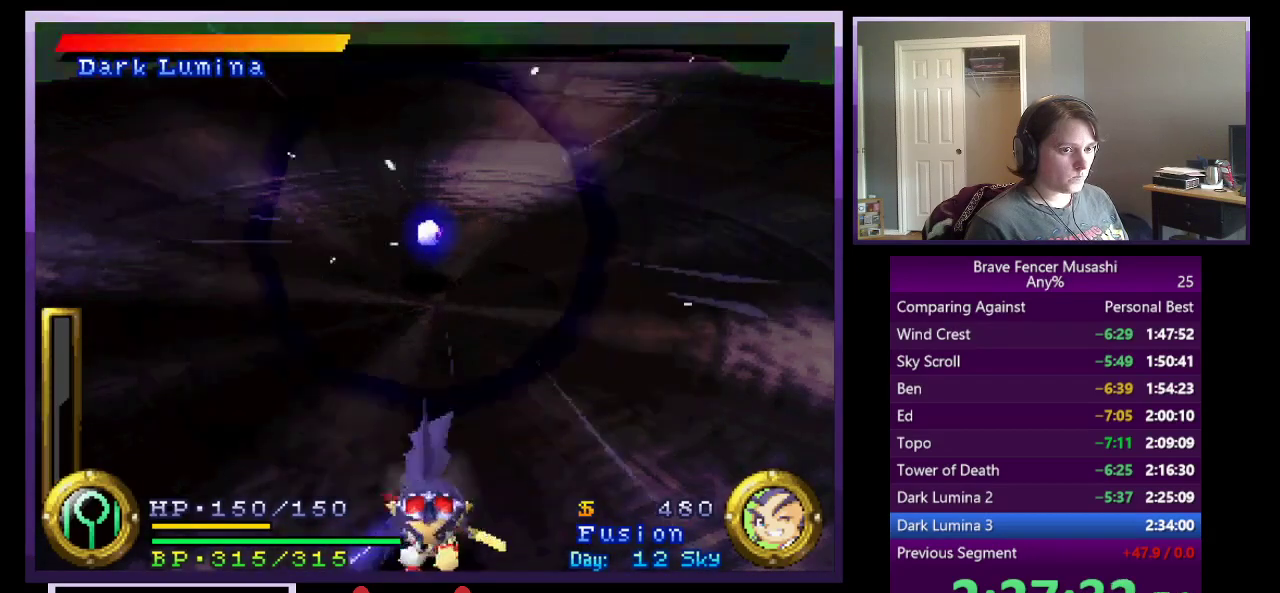
{"buttons": [], "left_stick": "down", "right_stick": "center", "events": []}
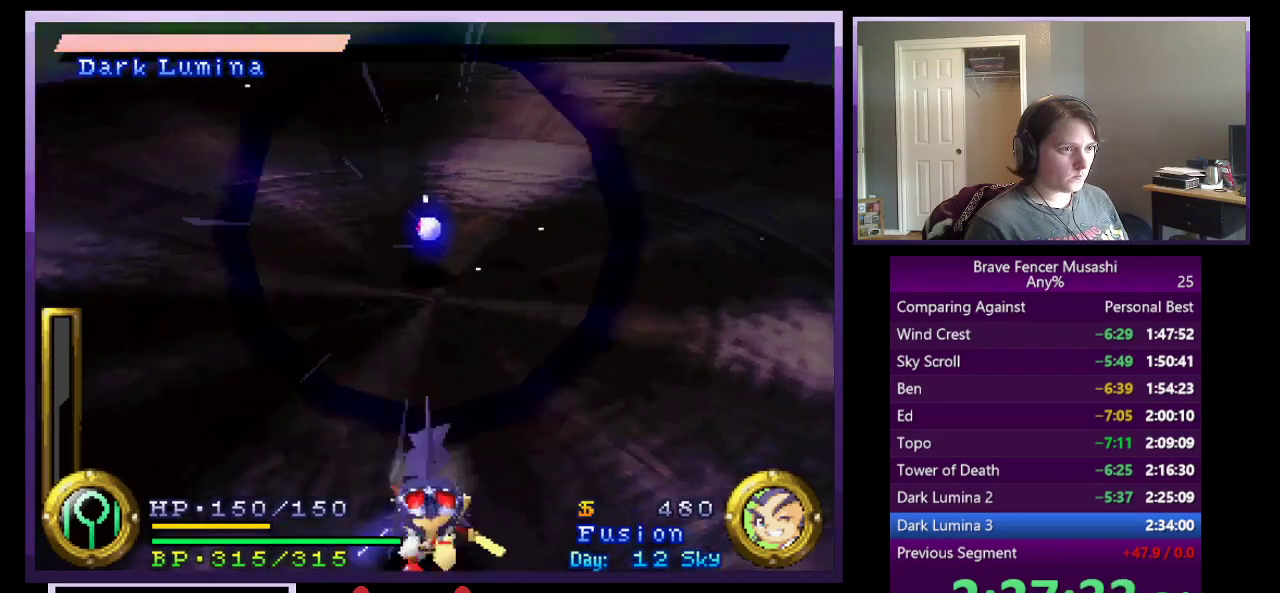
{"buttons": ["R1"], "left_stick": "up", "right_stick": "center", "events": [[283, "left_stick", "up"], [483, "R1", "down"]]}
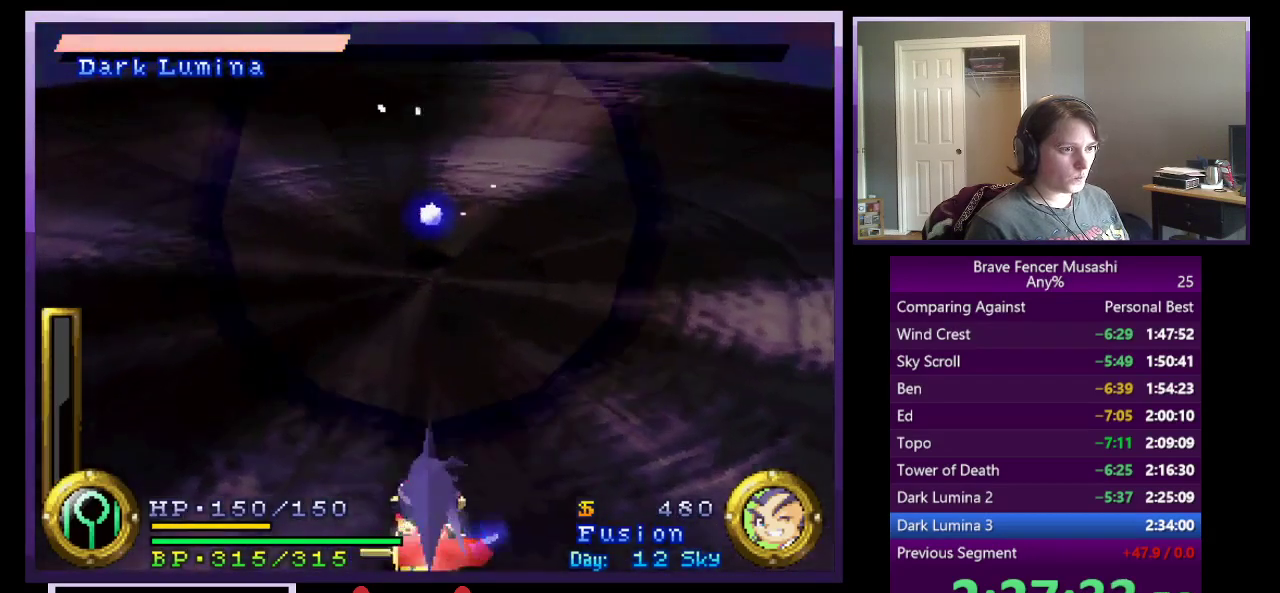
{"buttons": ["R1"], "left_stick": "center", "right_stick": "center", "events": [[450, "left_stick", "center"]]}
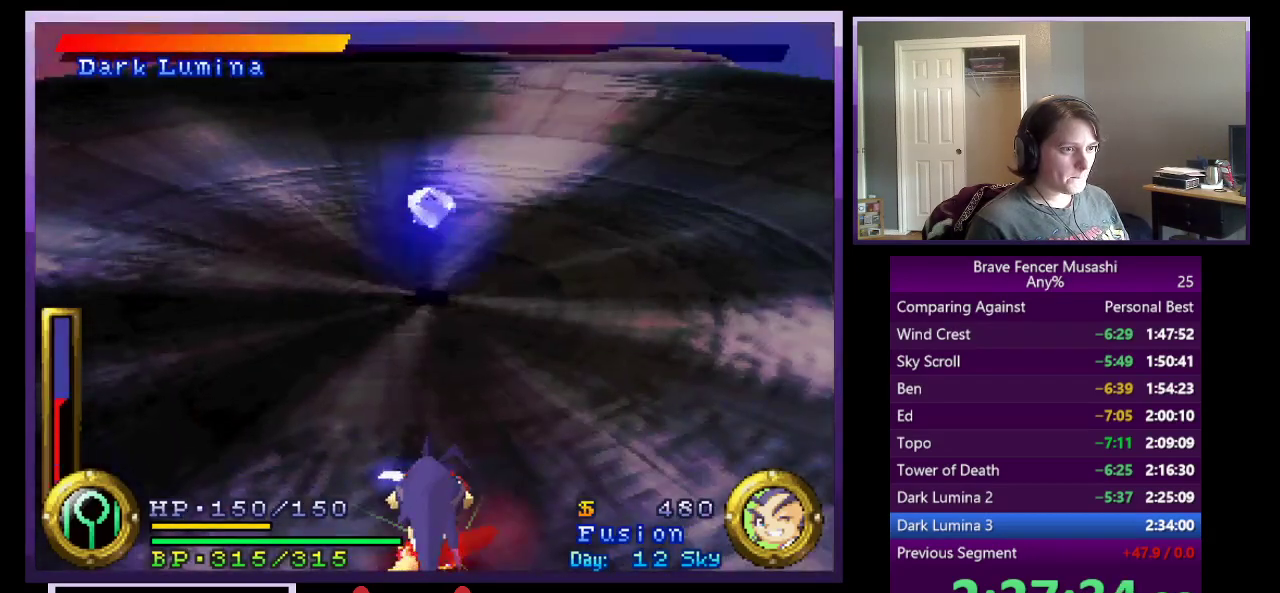
{"buttons": ["SQUARE", "R1"], "left_stick": "center", "right_stick": "center", "events": [[450, "SQUARE", "down"]]}
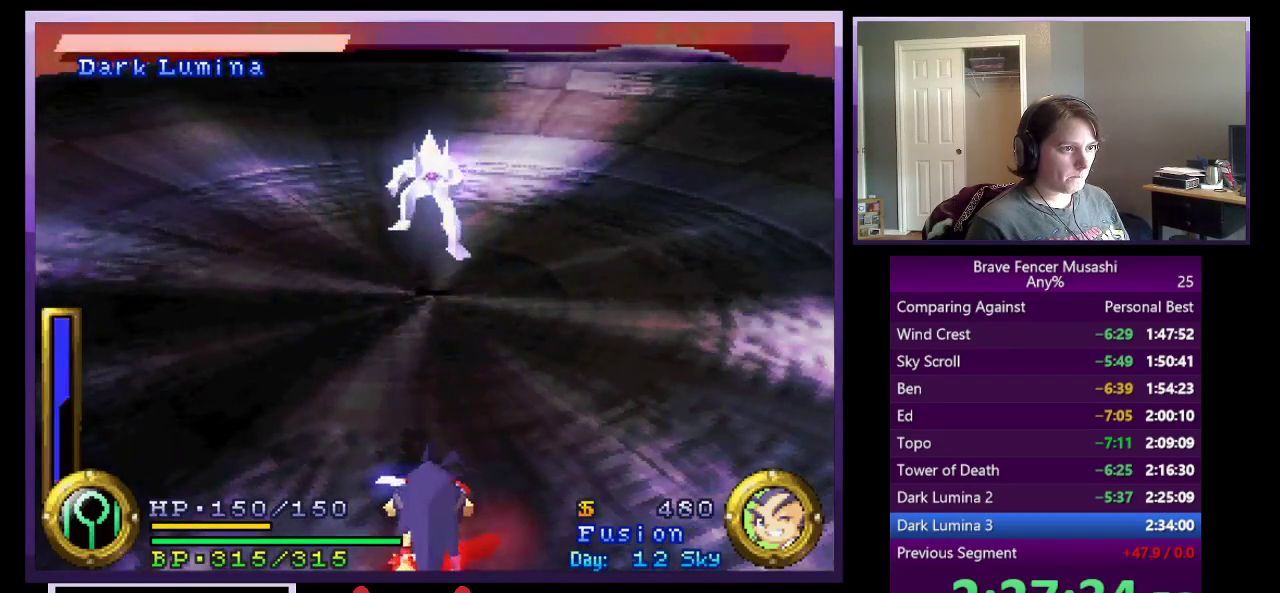
{"buttons": ["R1"], "left_stick": "center", "right_stick": "center", "events": [[67, "SQUARE", "up"], [133, "SQUARE", "down"], [200, "SQUARE", "up"], [283, "SQUARE", "down"], [367, "SQUARE", "up"], [433, "SQUARE", "down"], [500, "SQUARE", "up"]]}
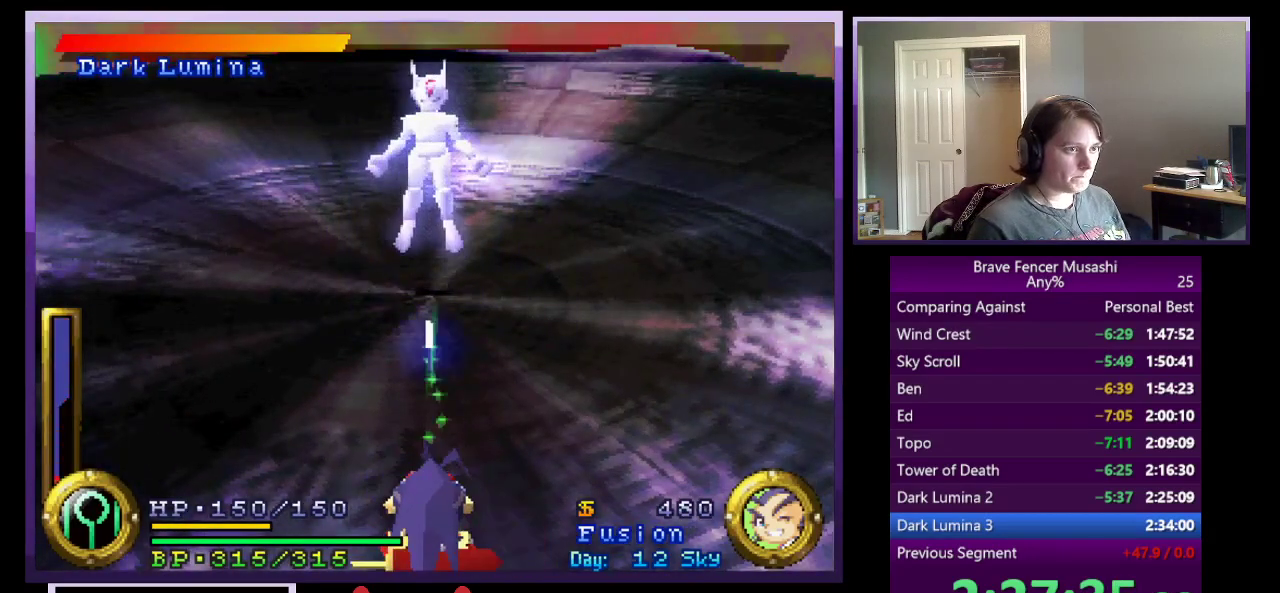
{"buttons": [], "left_stick": "down", "right_stick": "center", "events": [[83, "SQUARE", "down"], [133, "R1", "up"], [150, "SQUARE", "up"], [350, "left_stick", "down"]]}
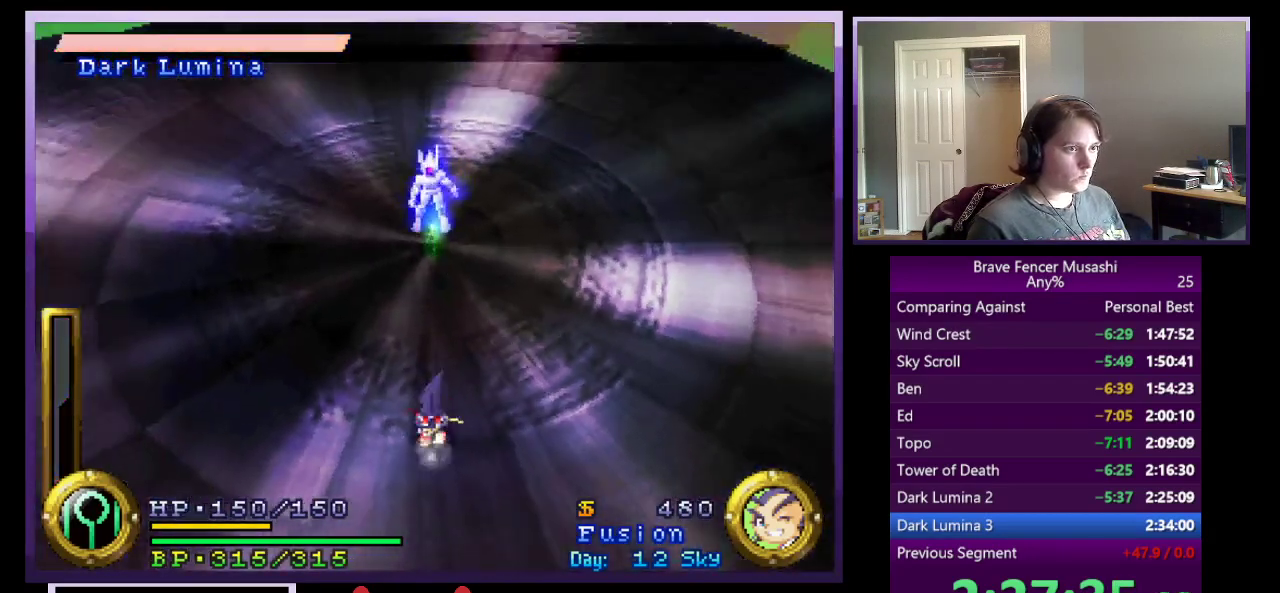
{"buttons": [], "left_stick": "up", "right_stick": "center", "events": [[133, "left_stick", "down-left"], [333, "left_stick", "left"], [383, "left_stick", "up-left"], [450, "left_stick", "up"]]}
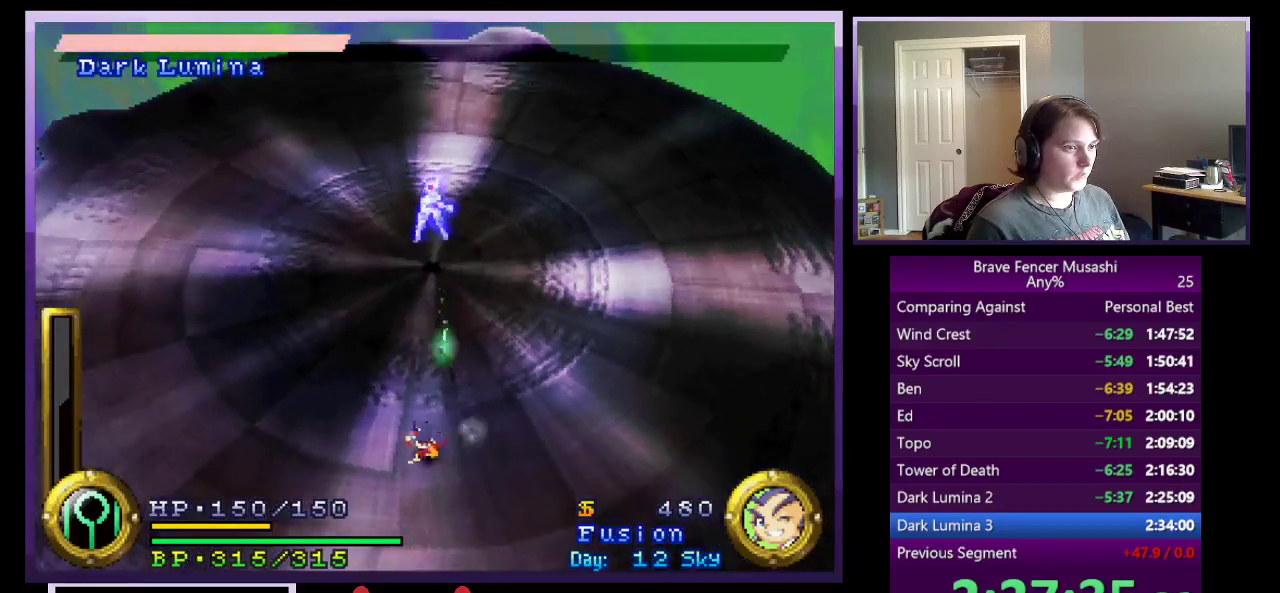
{"buttons": [], "left_stick": "down-left", "right_stick": "center", "events": [[167, "left_stick", "up-left"], [250, "left_stick", "left"], [333, "left_stick", "down-left"]]}
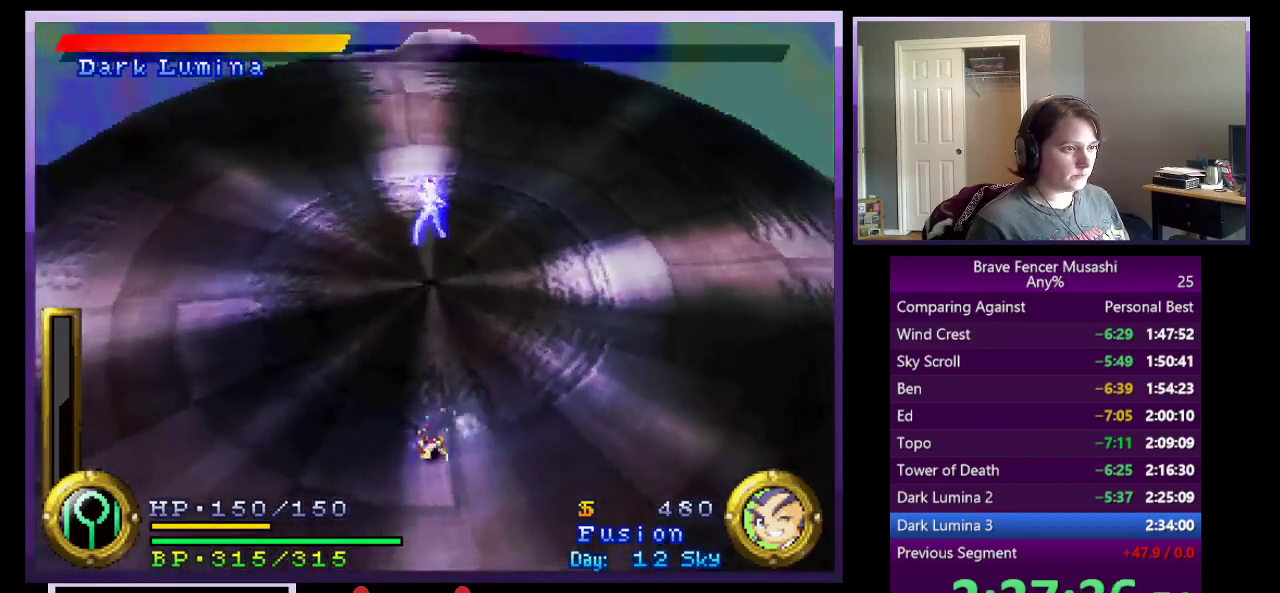
{"buttons": [], "left_stick": "down-left", "right_stick": "center", "events": []}
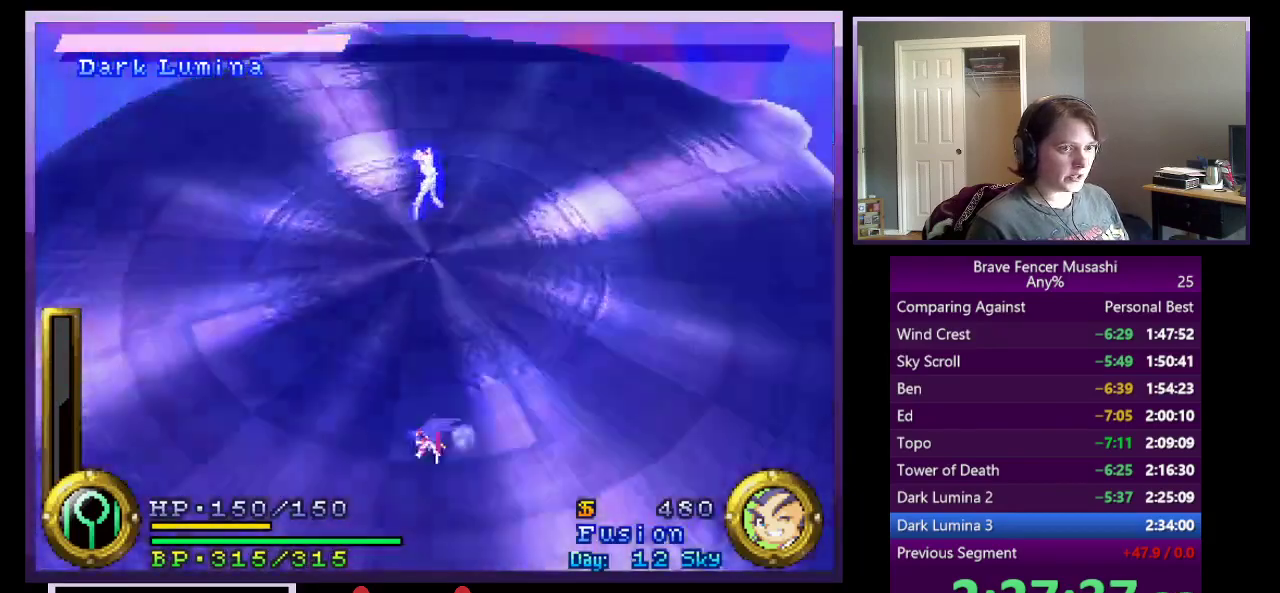
{"buttons": [], "left_stick": "down-left", "right_stick": "center", "events": []}
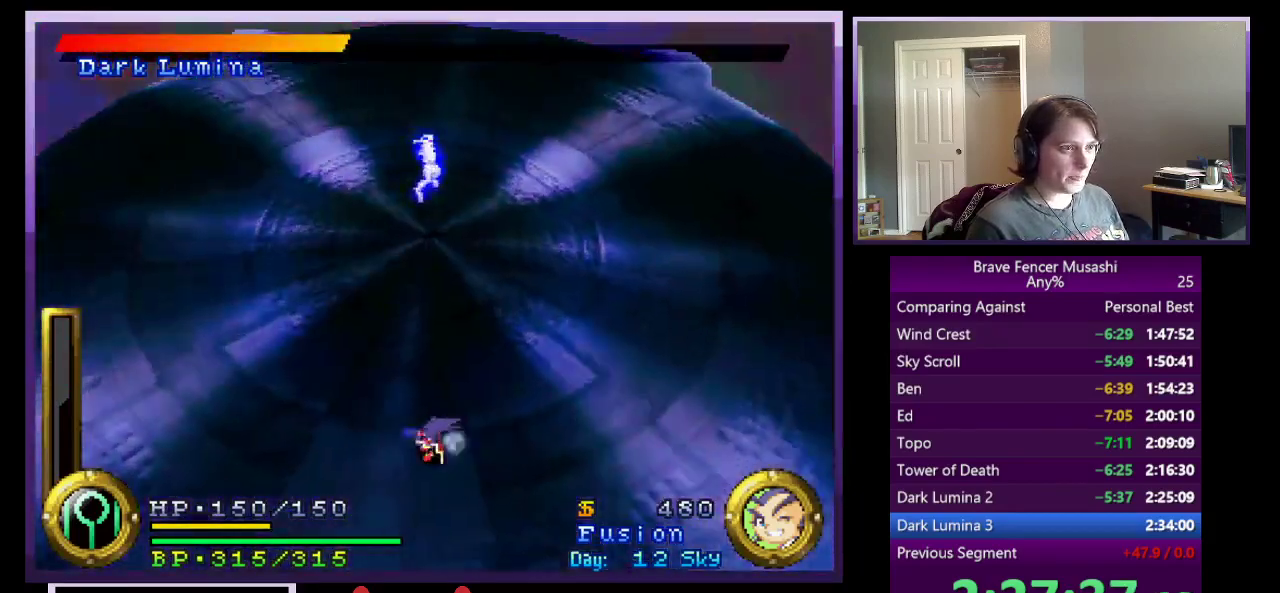
{"buttons": [], "left_stick": "left", "right_stick": "center", "events": [[167, "left_stick", "left"]]}
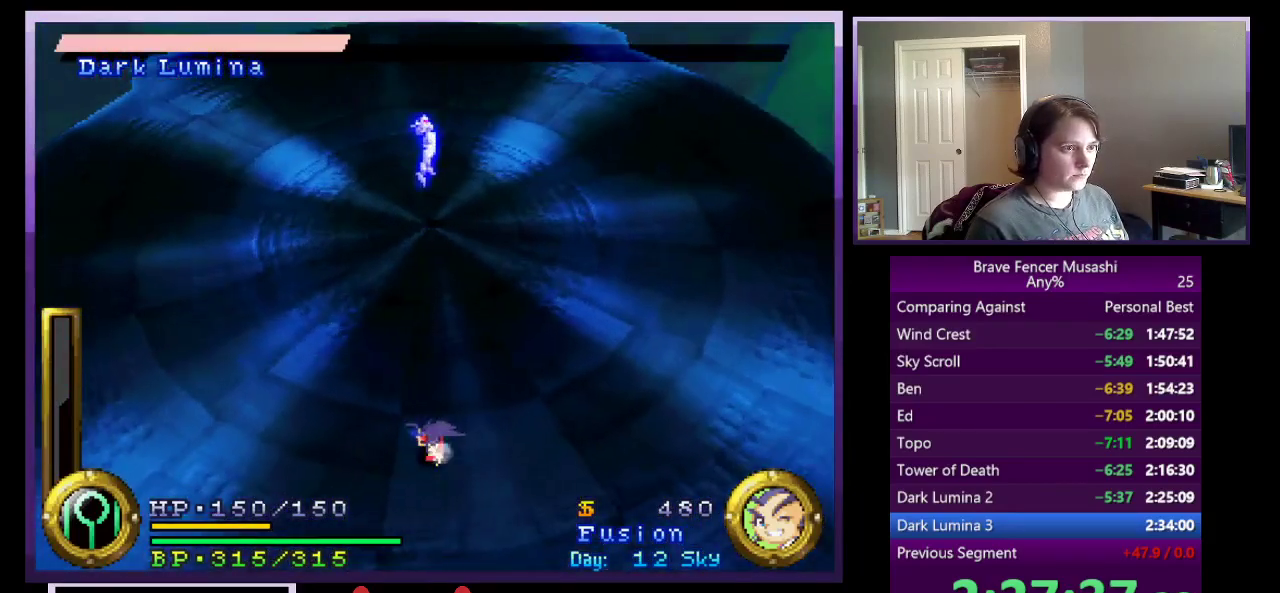
{"buttons": [], "left_stick": "down-left", "right_stick": "center", "events": [[483, "left_stick", "down-left"]]}
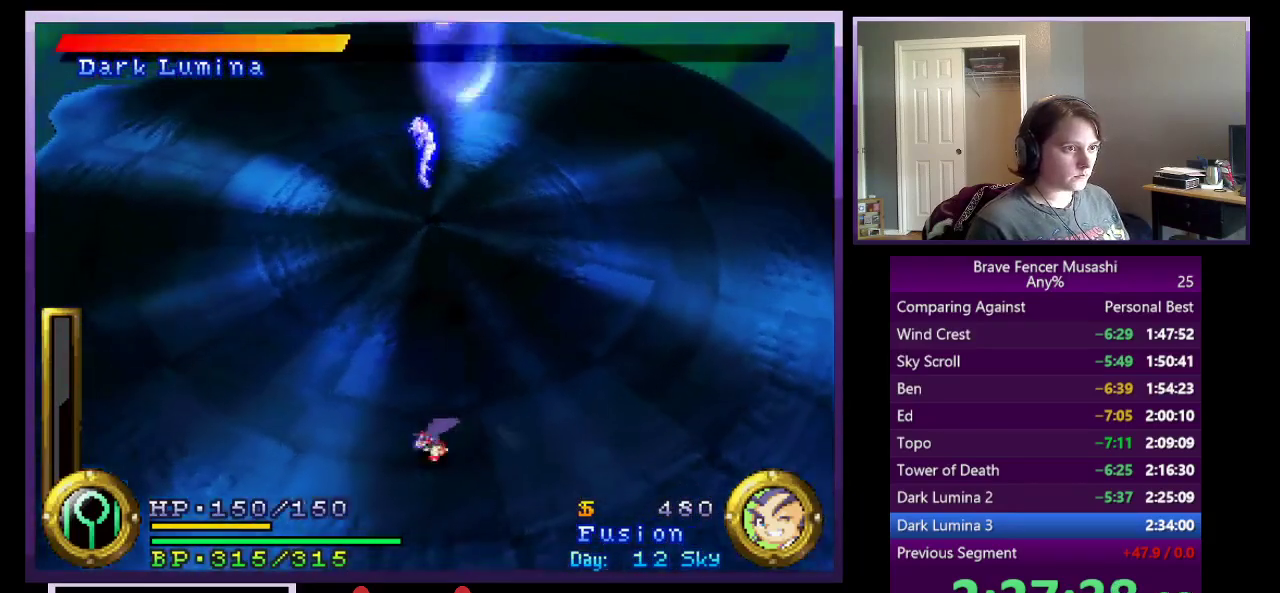
{"buttons": [], "left_stick": "down-left", "right_stick": "center", "events": []}
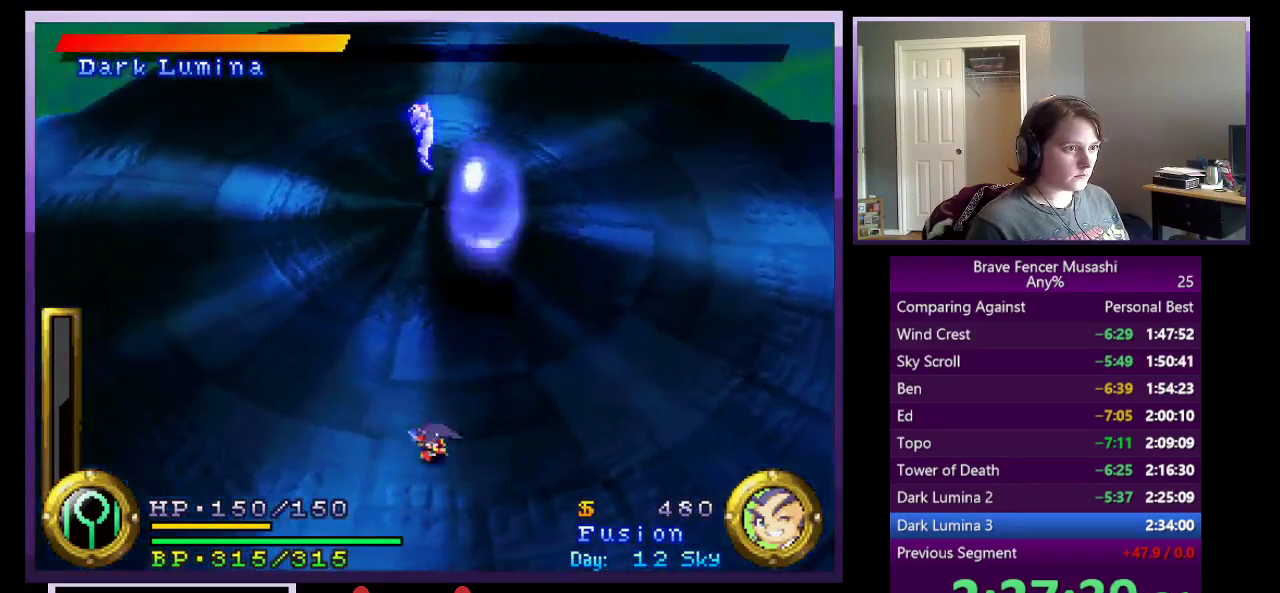
{"buttons": [], "left_stick": "down-left", "right_stick": "center", "events": []}
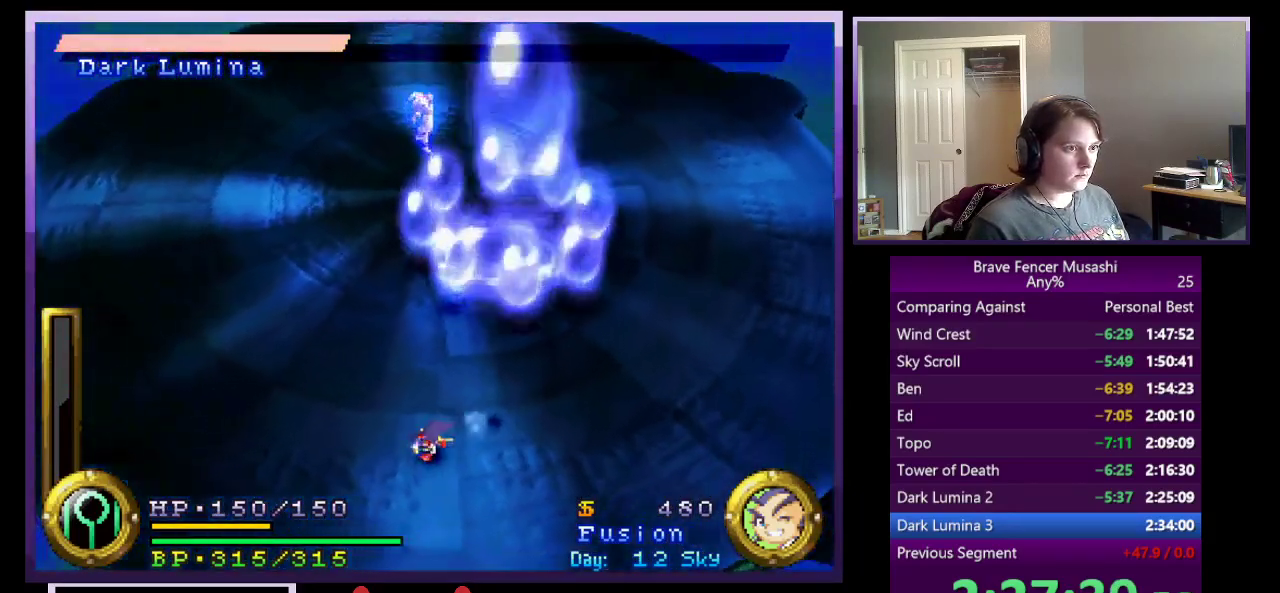
{"buttons": [], "left_stick": "down", "right_stick": "center", "events": [[183, "left_stick", "left"], [267, "left_stick", "down-left"], [383, "left_stick", "up-right"], [433, "left_stick", "down-left"], [500, "left_stick", "down"]]}
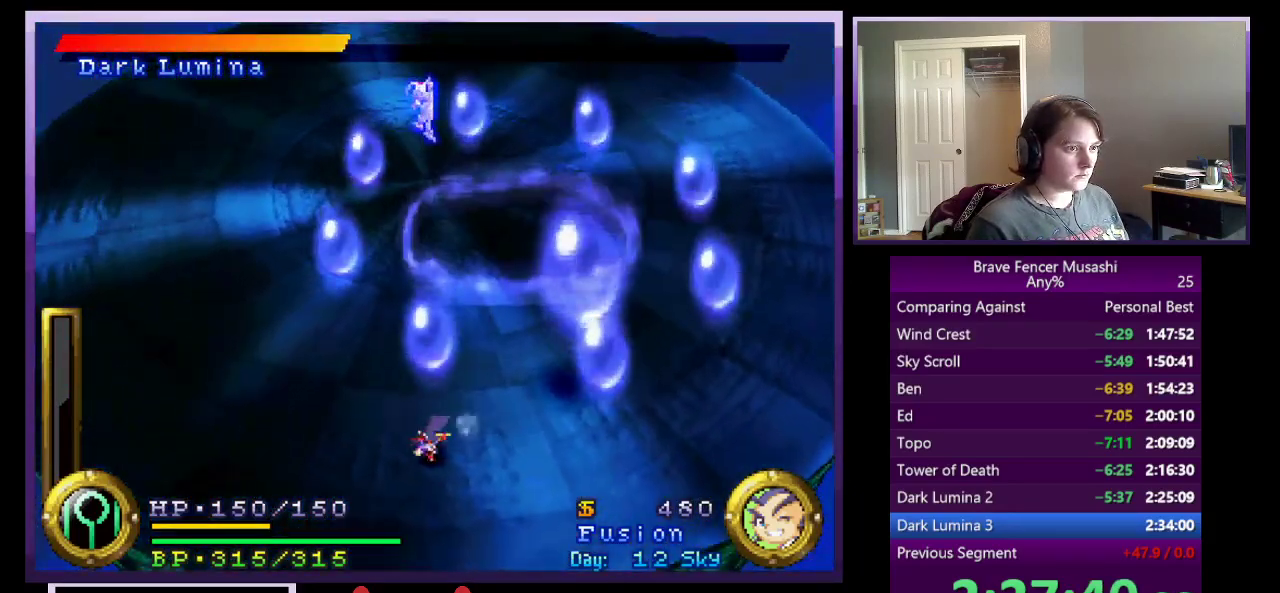
{"buttons": [], "left_stick": "down-left", "right_stick": "center", "events": [[350, "left_stick", "down-left"]]}
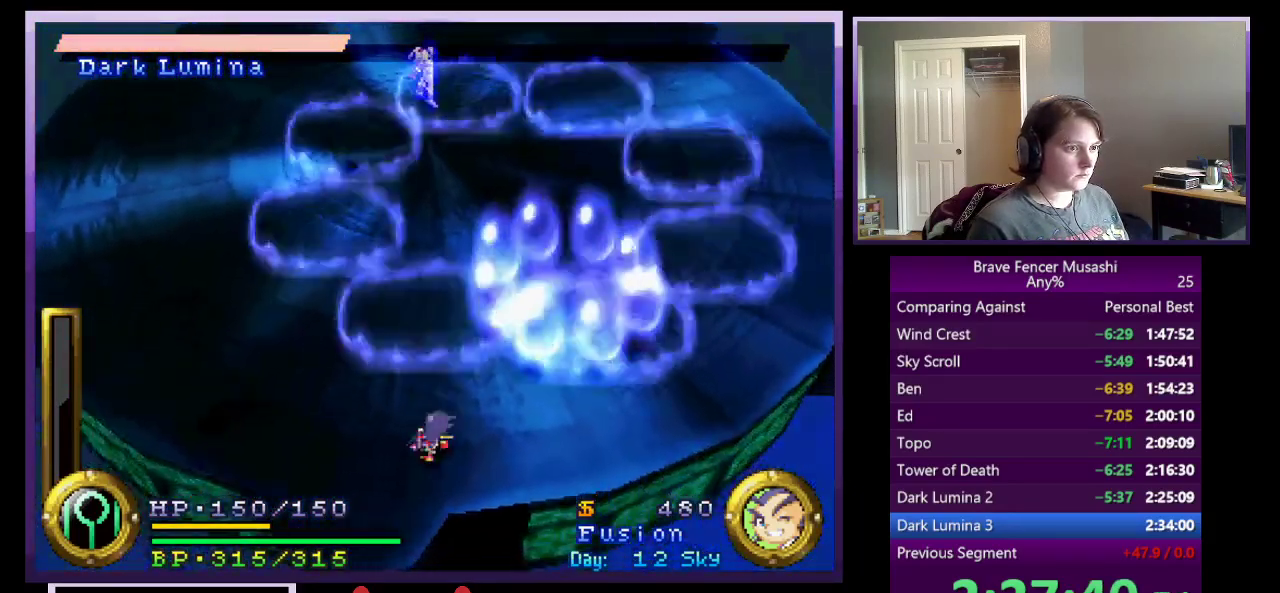
{"buttons": [], "left_stick": "down-left", "right_stick": "center", "events": [[133, "left_stick", "left"], [500, "left_stick", "down-left"]]}
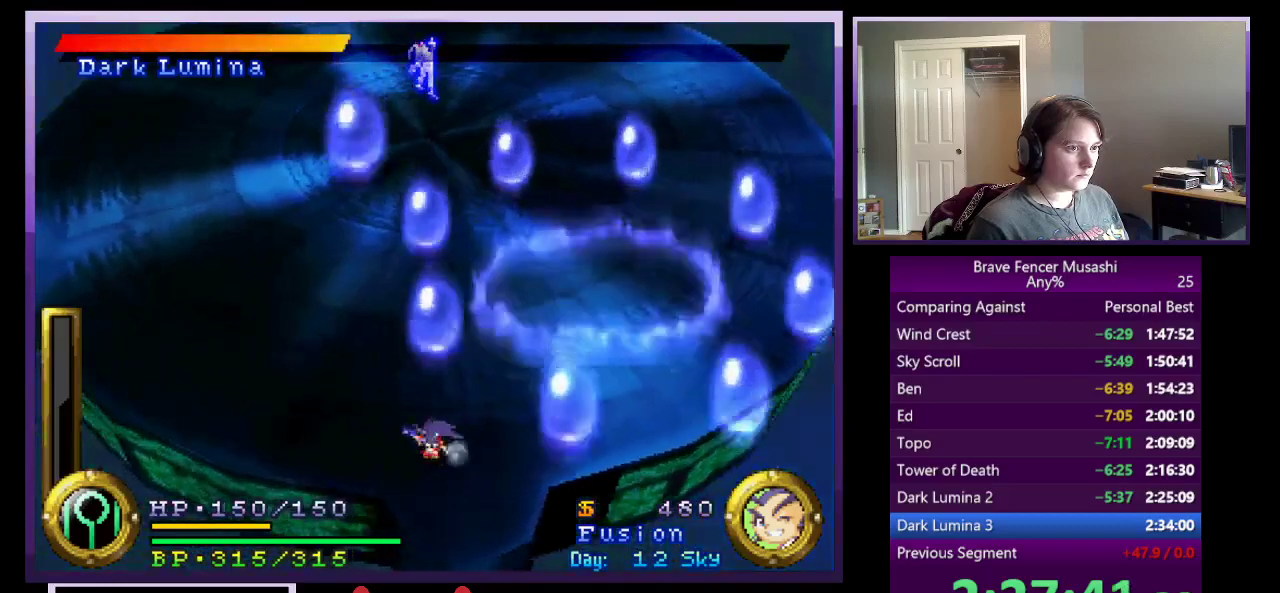
{"buttons": [], "left_stick": "up-right", "right_stick": "center", "events": [[200, "left_stick", "right"], [283, "left_stick", "up-right"]]}
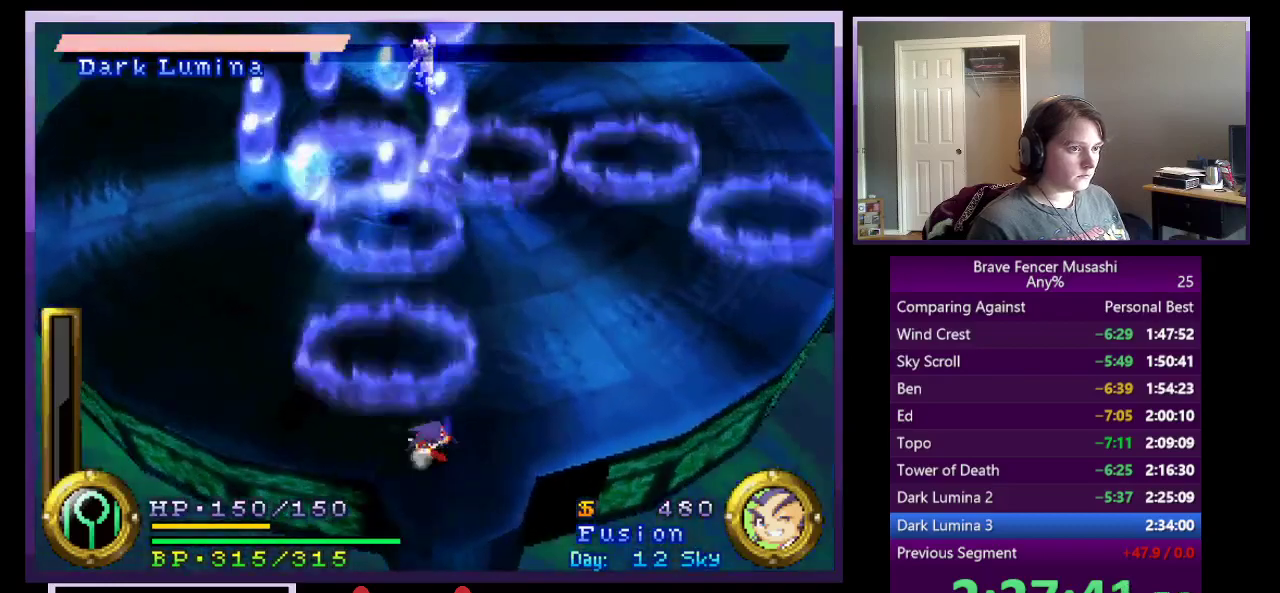
{"buttons": [], "left_stick": "right", "right_stick": "center", "events": [[233, "left_stick", "right"]]}
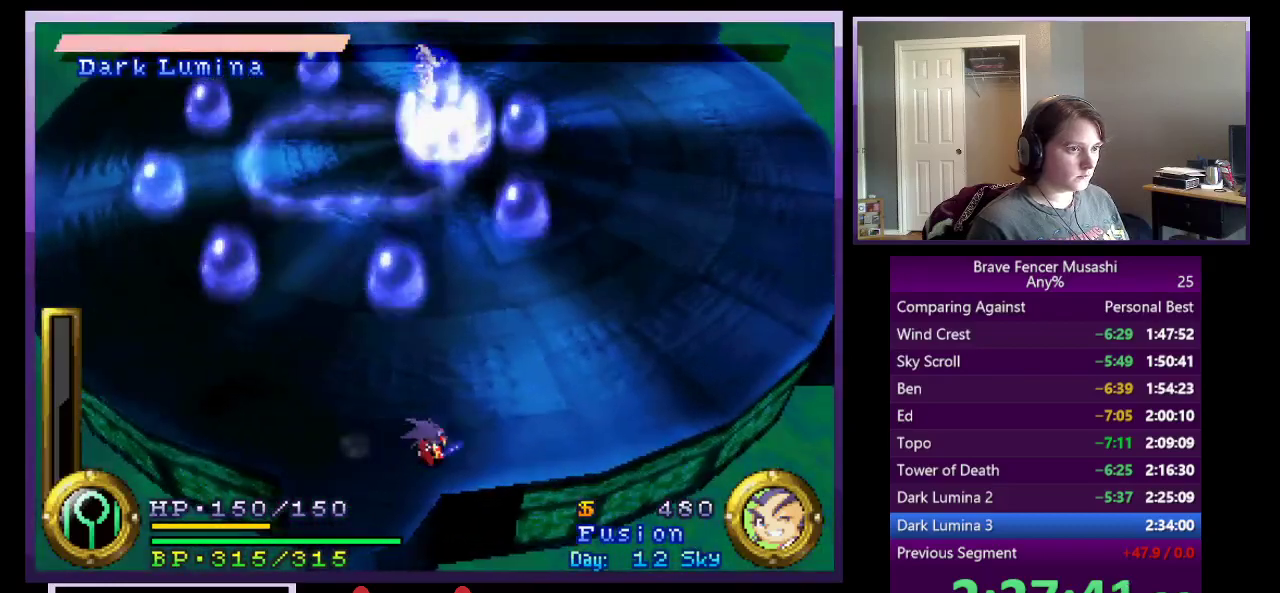
{"buttons": [], "left_stick": "right", "right_stick": "center", "events": []}
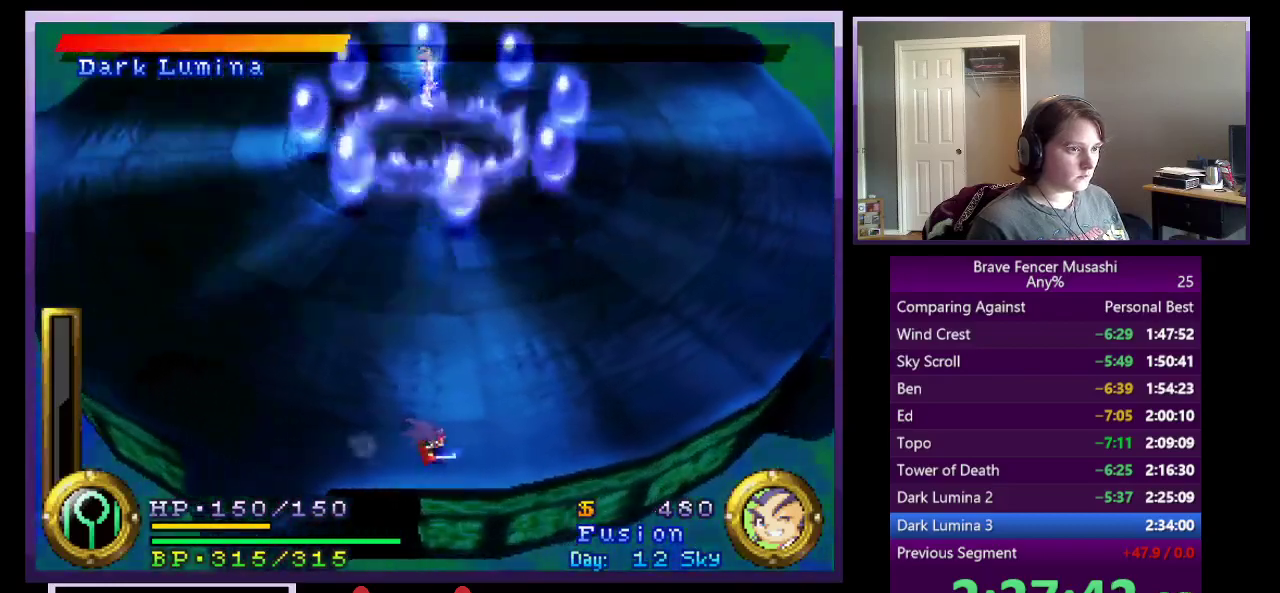
{"buttons": [], "left_stick": "up-right", "right_stick": "center", "events": [[200, "left_stick", "up-right"]]}
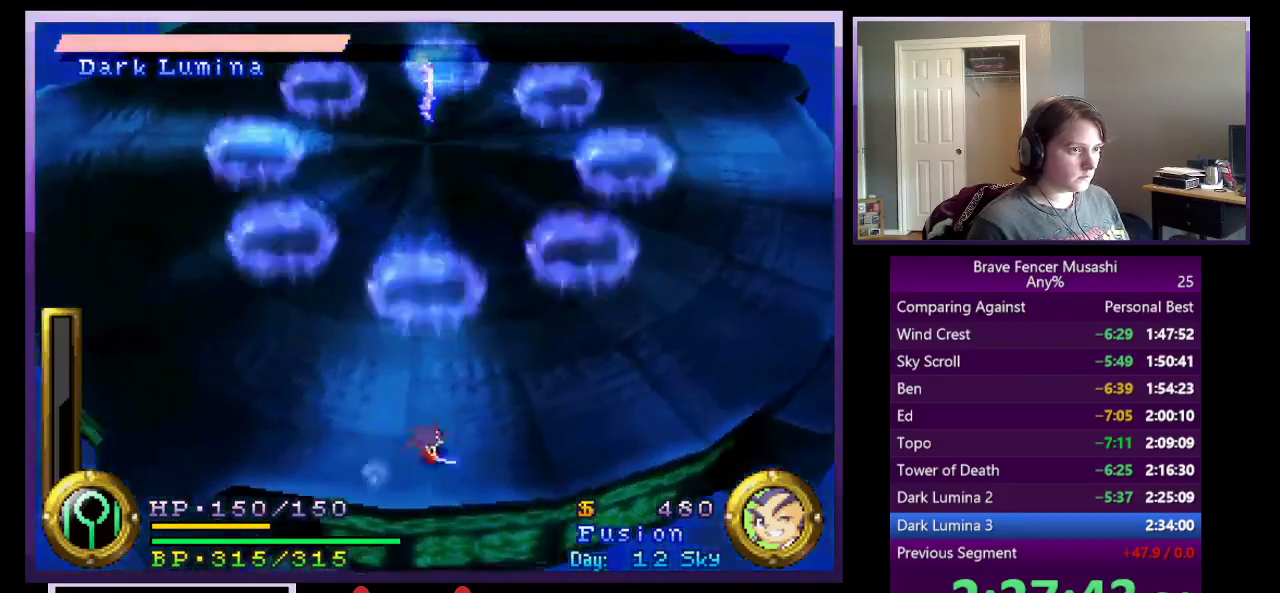
{"buttons": [], "left_stick": "up-right", "right_stick": "center", "events": []}
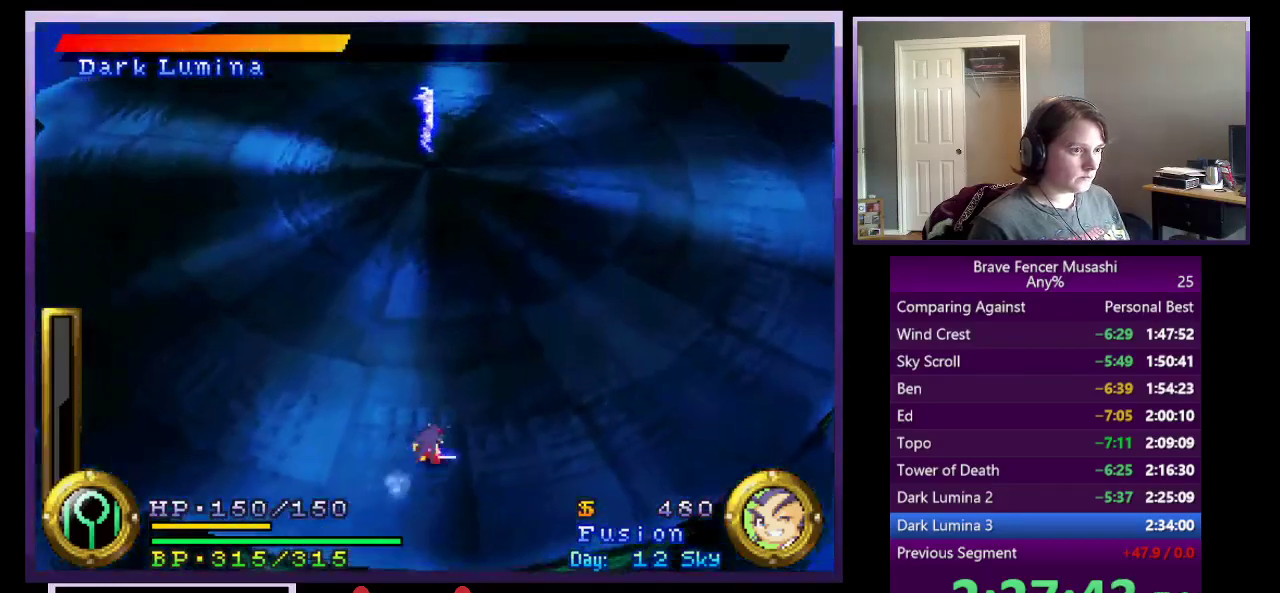
{"buttons": [], "left_stick": "up", "right_stick": "center", "events": [[17, "left_stick", "up"]]}
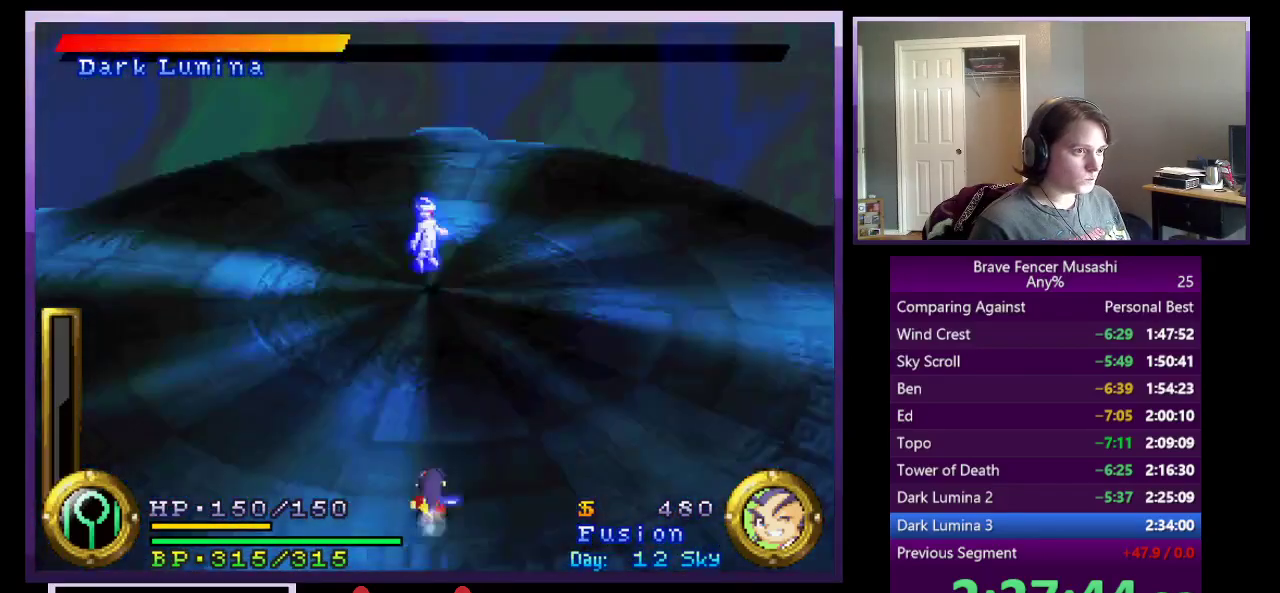
{"buttons": ["R1"], "left_stick": "up", "right_stick": "center", "events": [[383, "R1", "down"]]}